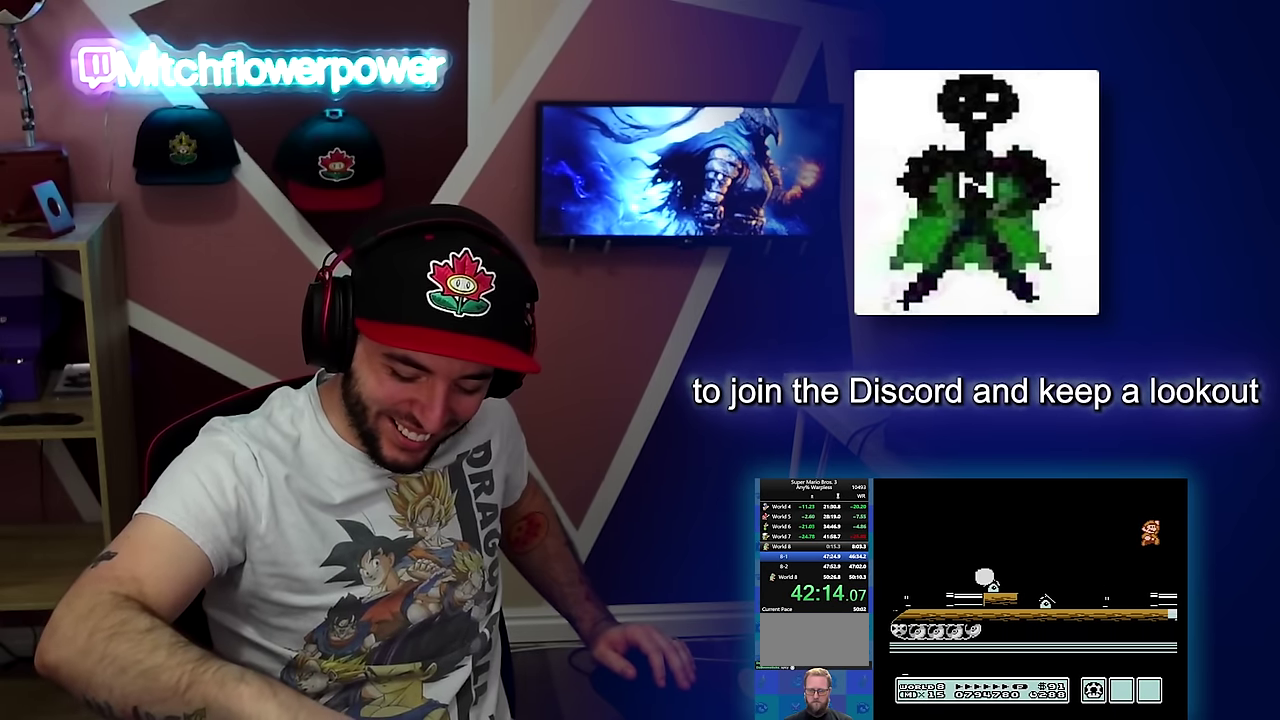
Gameplay with a controller (Nintendo layout); each line is a JSON object with the inputs held at the frame after it. "events" lists button and stick changes between this image and that frame as [ms after this image, input, new state], when the widget could be followed in between. Not read: L3 R3.
{"buttons": ["B", "DPAD_RIGHT"], "events": [[167, "A", "up"]]}
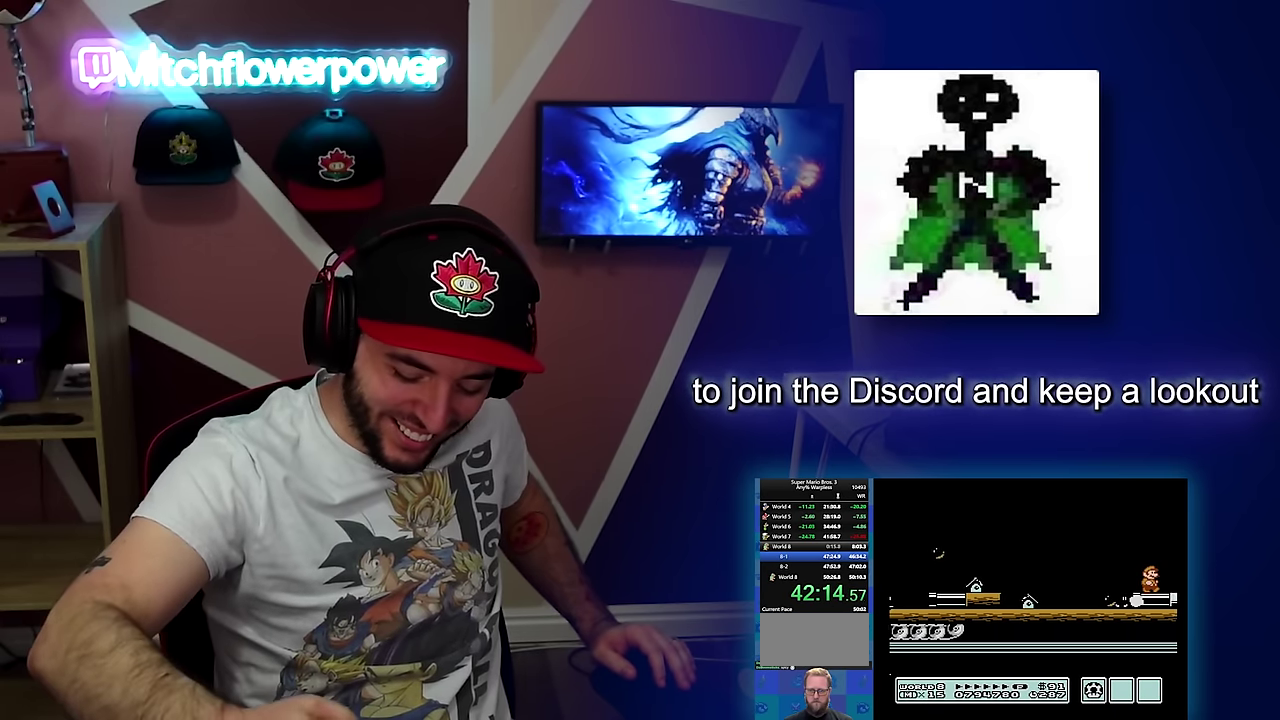
{"buttons": ["B", "DPAD_RIGHT"], "events": []}
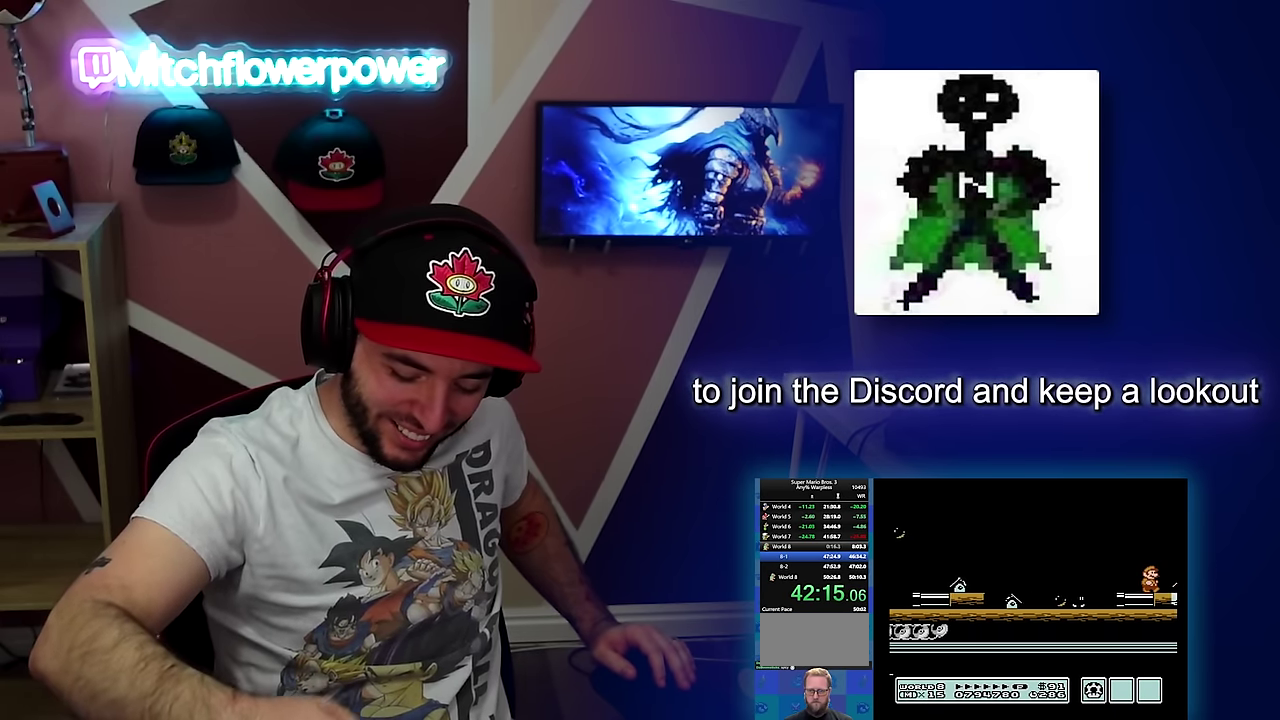
{"buttons": ["A", "B", "DPAD_RIGHT"], "events": [[433, "A", "down"]]}
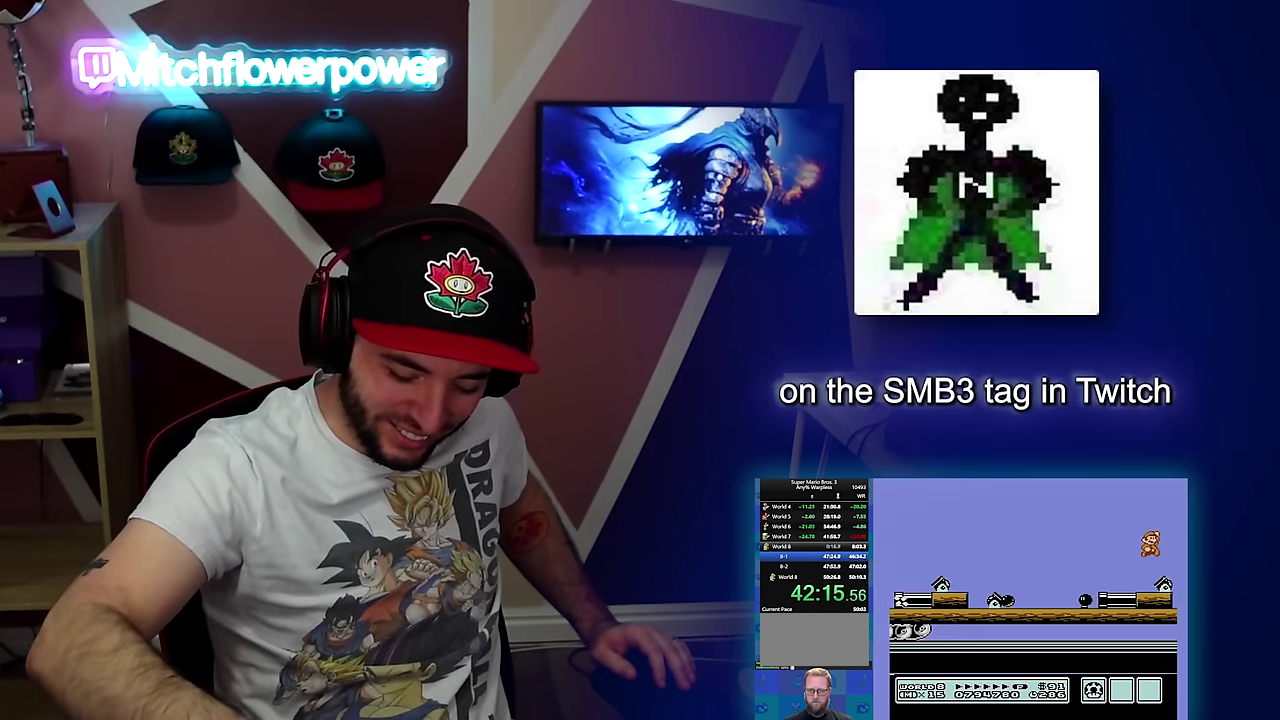
{"buttons": ["B", "DPAD_RIGHT"], "events": [[317, "A", "up"]]}
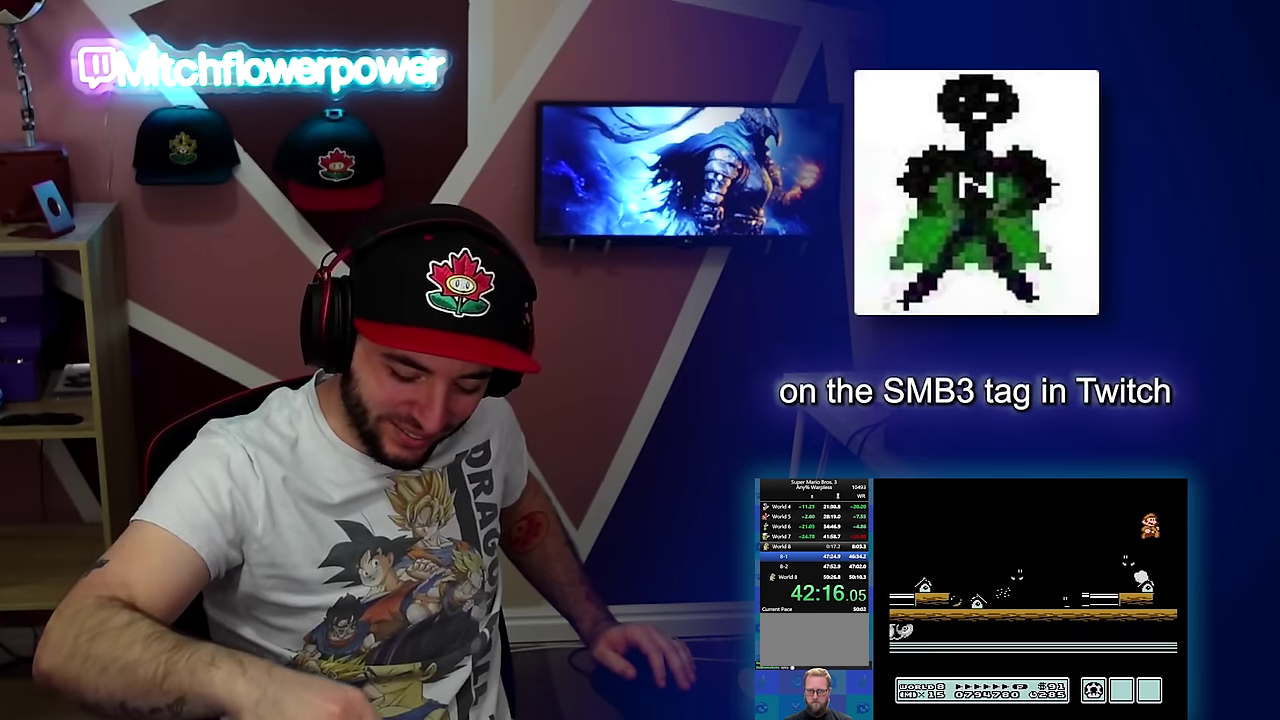
{"buttons": ["B", "DPAD_RIGHT"], "events": []}
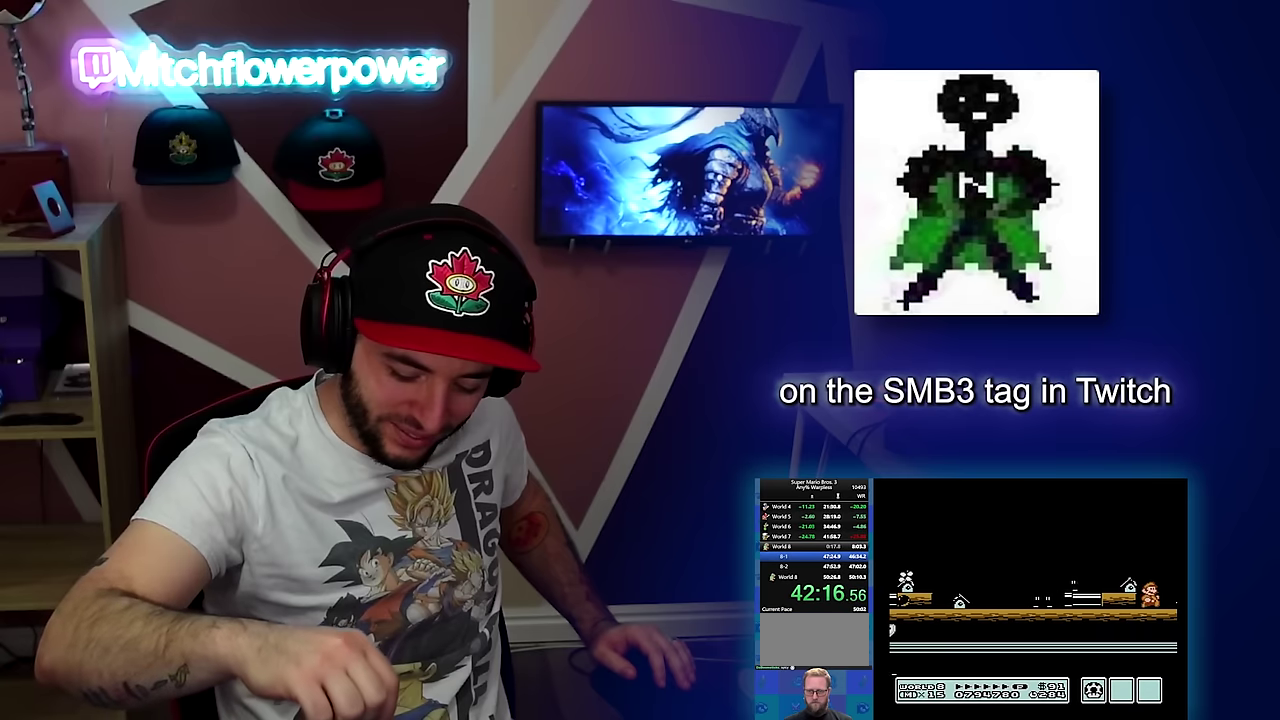
{"buttons": ["B", "DPAD_RIGHT"], "events": []}
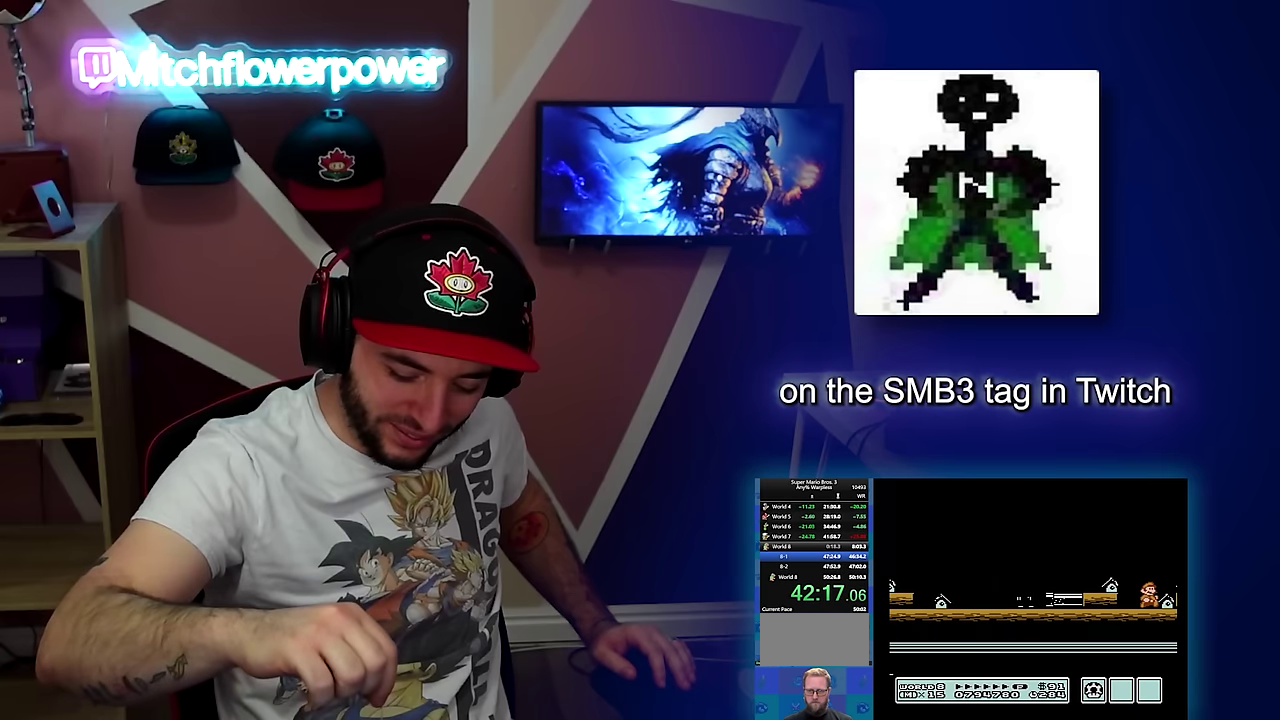
{"buttons": ["A", "B", "DPAD_RIGHT"], "events": [[200, "A", "down"]]}
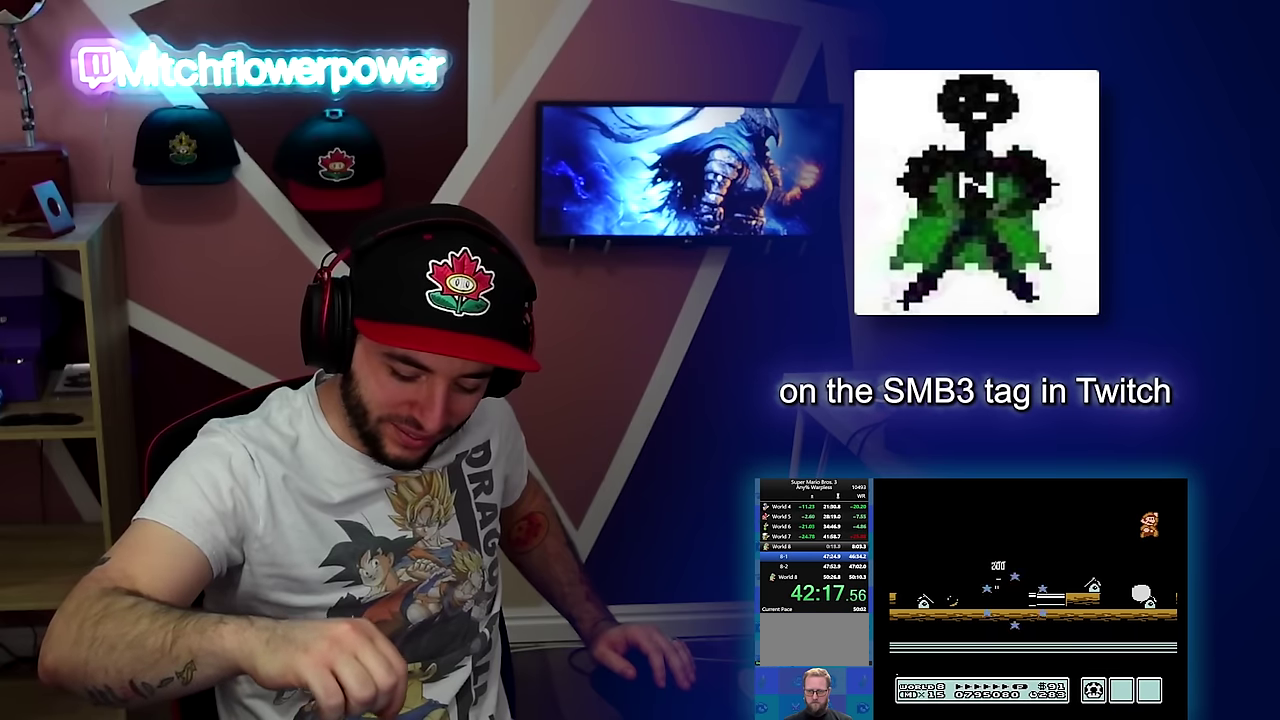
{"buttons": ["B", "DPAD_RIGHT"], "events": [[150, "A", "up"]]}
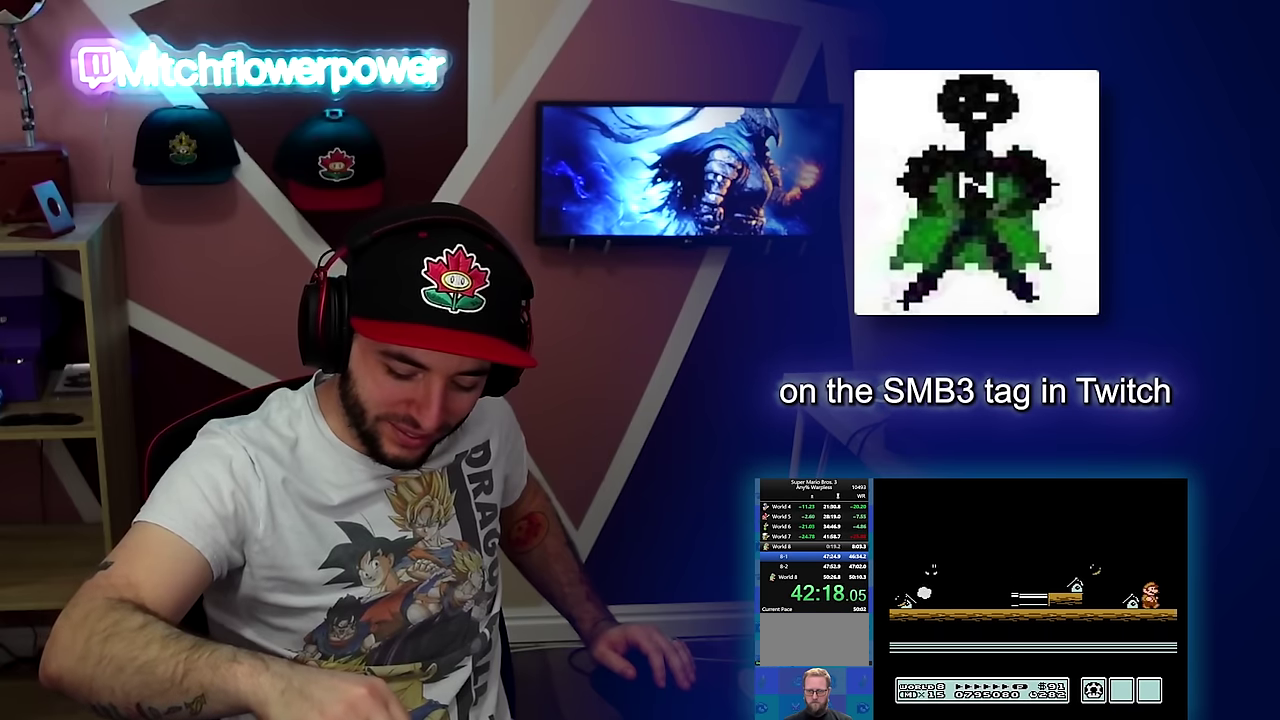
{"buttons": ["B", "DPAD_RIGHT"], "events": []}
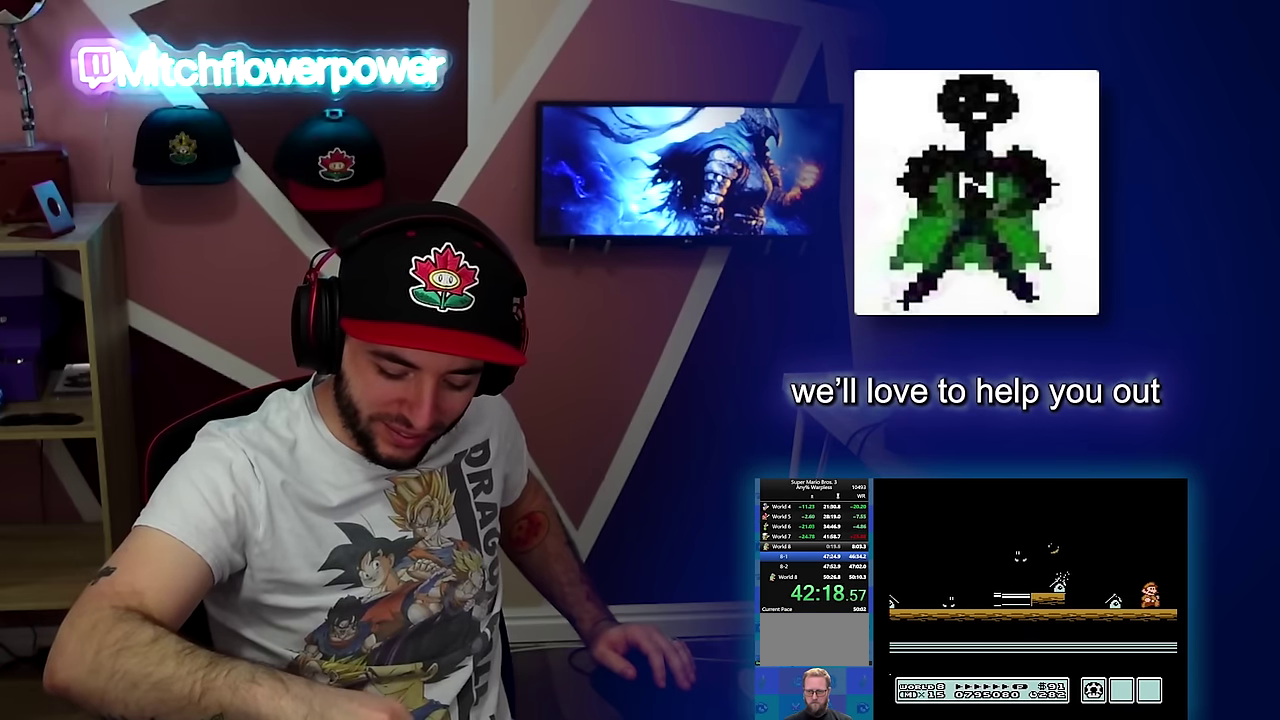
{"buttons": ["B", "DPAD_RIGHT"], "events": []}
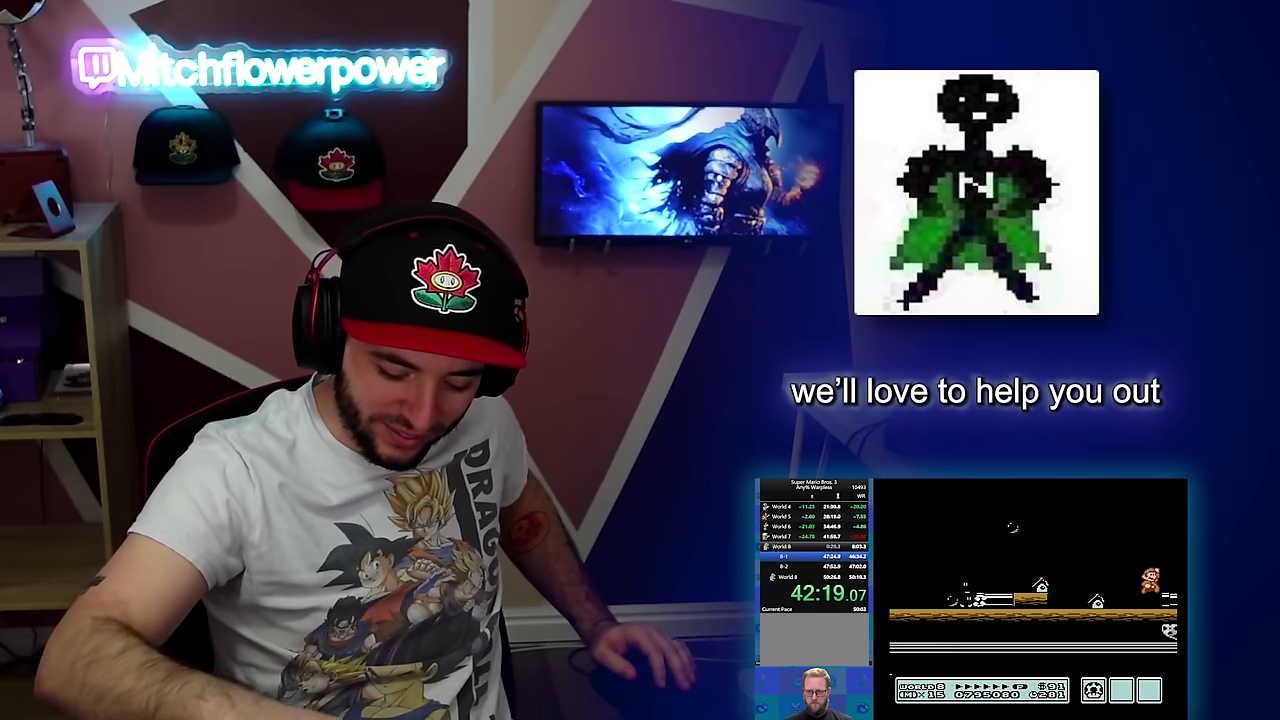
{"buttons": ["B", "DPAD_RIGHT"], "events": [[50, "A", "down"], [267, "A", "up"]]}
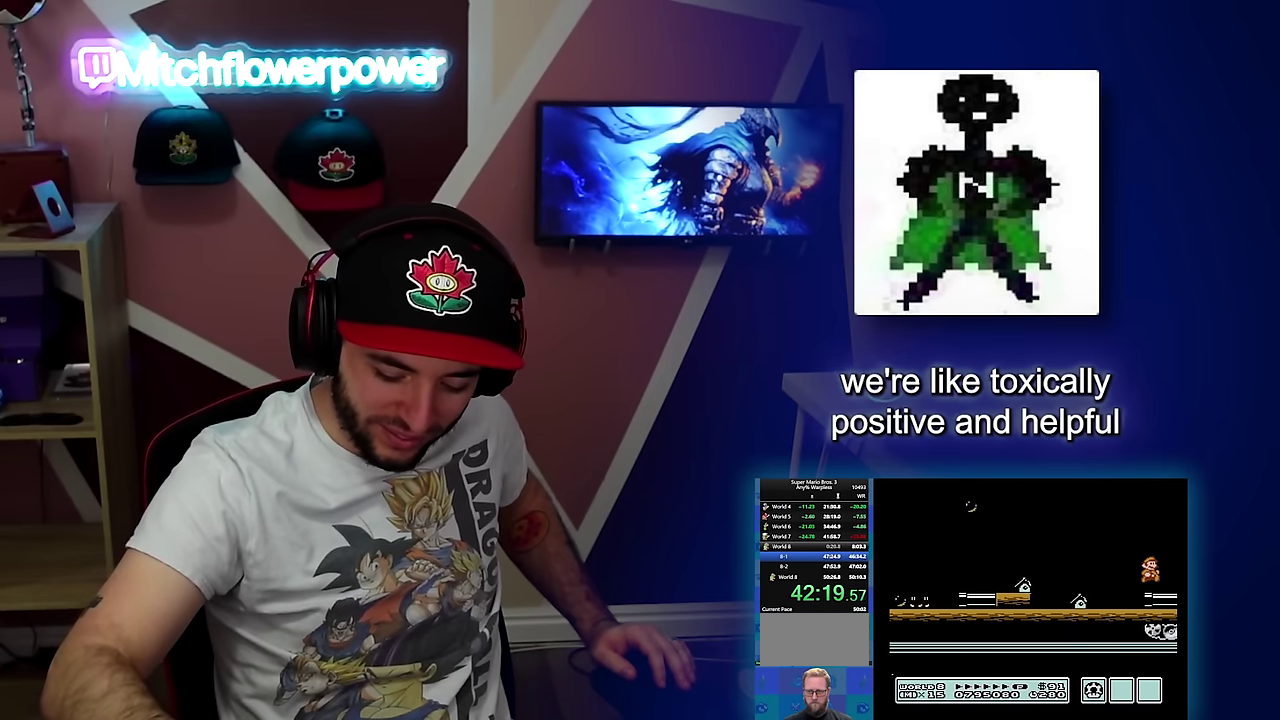
{"buttons": ["B", "DPAD_RIGHT"], "events": []}
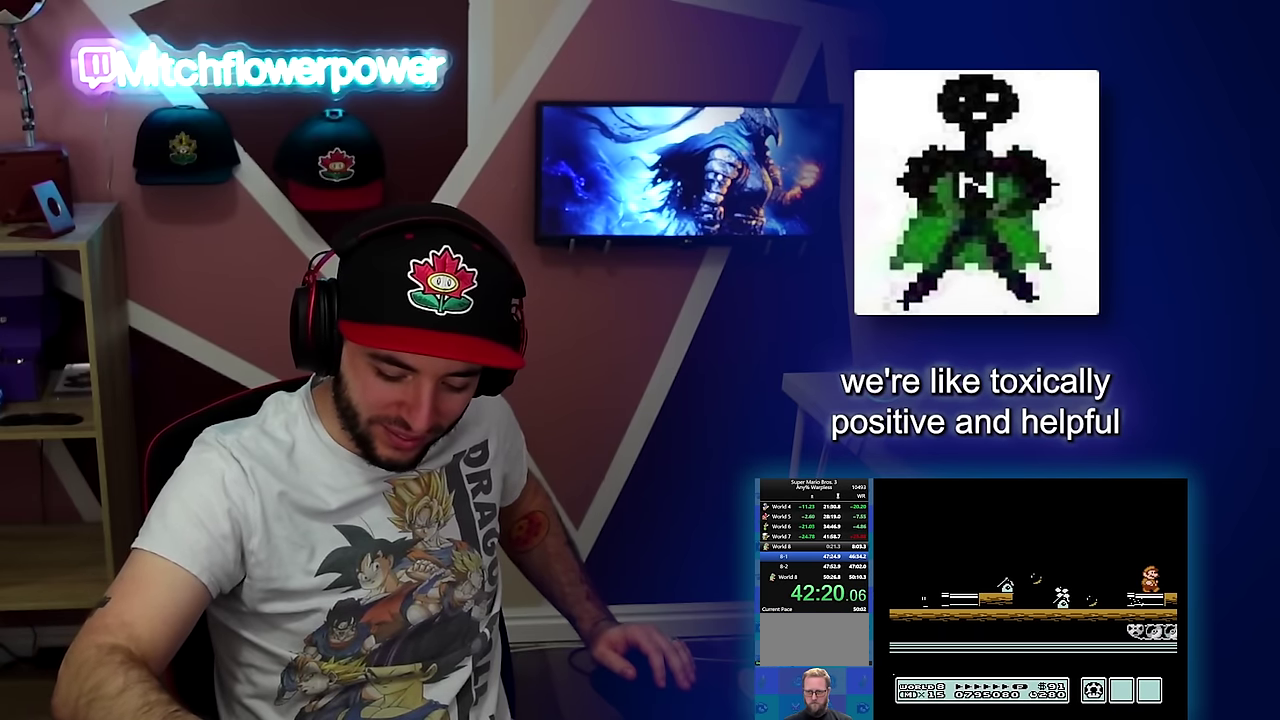
{"buttons": ["B", "DPAD_RIGHT"], "events": []}
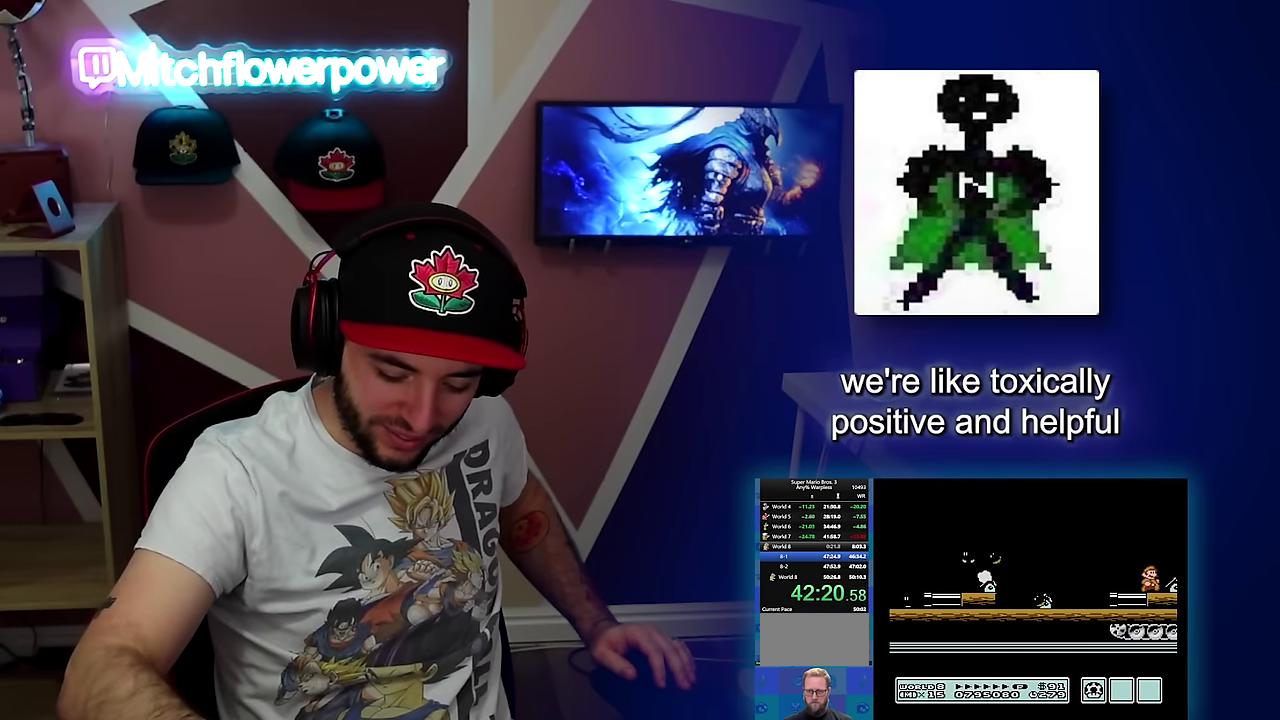
{"buttons": ["A", "B", "DPAD_RIGHT"], "events": [[200, "A", "down"]]}
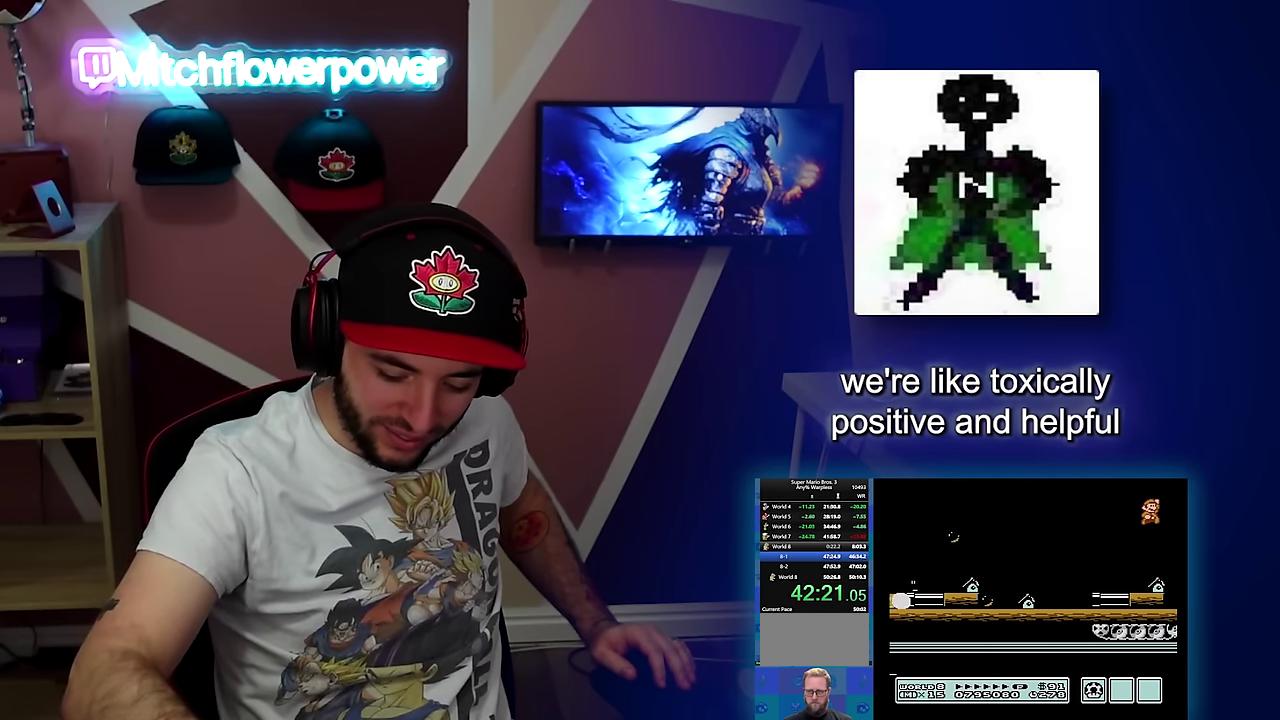
{"buttons": ["B", "DPAD_RIGHT"], "events": [[167, "A", "up"]]}
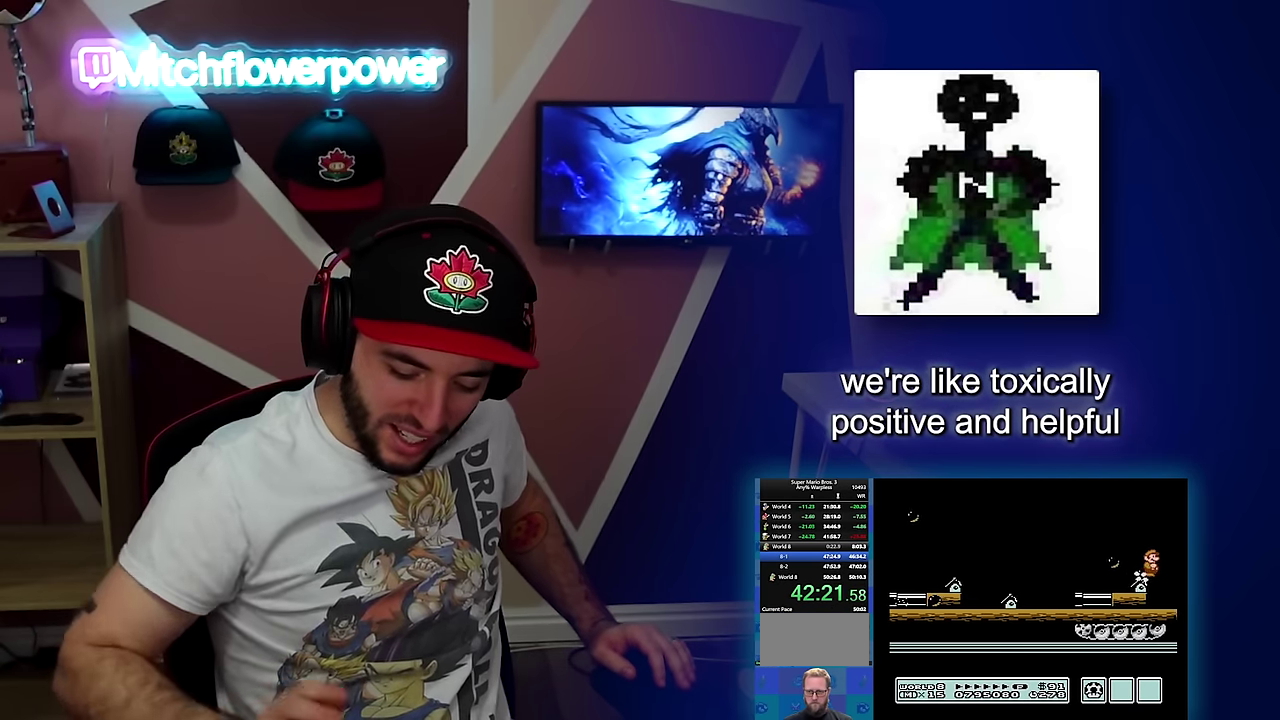
{"buttons": ["B", "DPAD_RIGHT"], "events": []}
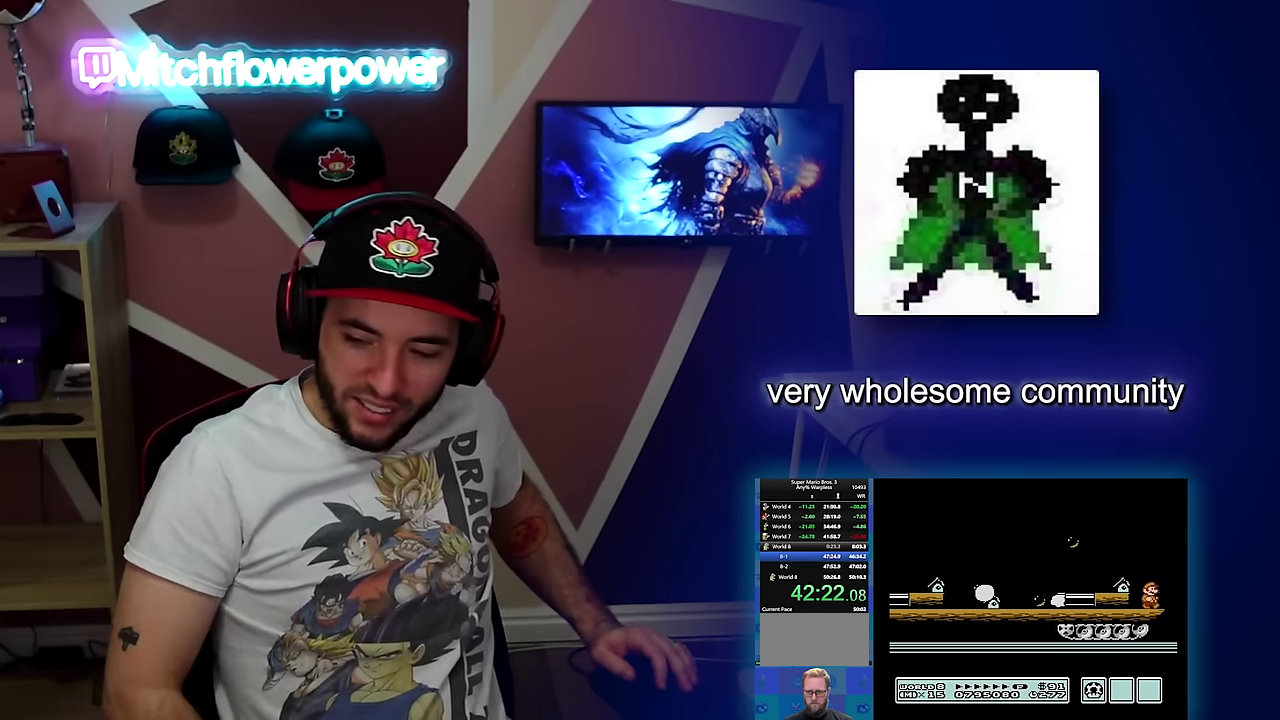
{"buttons": ["A", "B", "DPAD_RIGHT"], "events": [[401, "A", "down"]]}
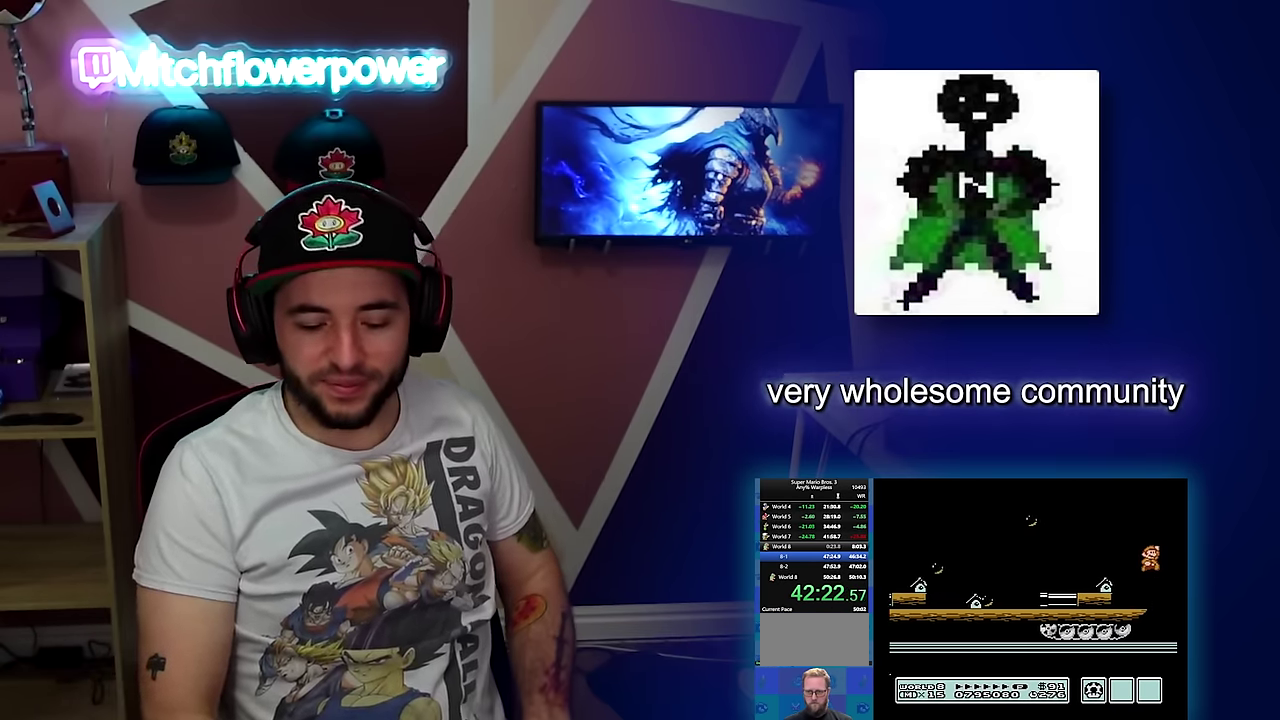
{"buttons": [], "events": [[67, "A", "up"], [83, "DPAD_RIGHT", "up"], [133, "B", "up"]]}
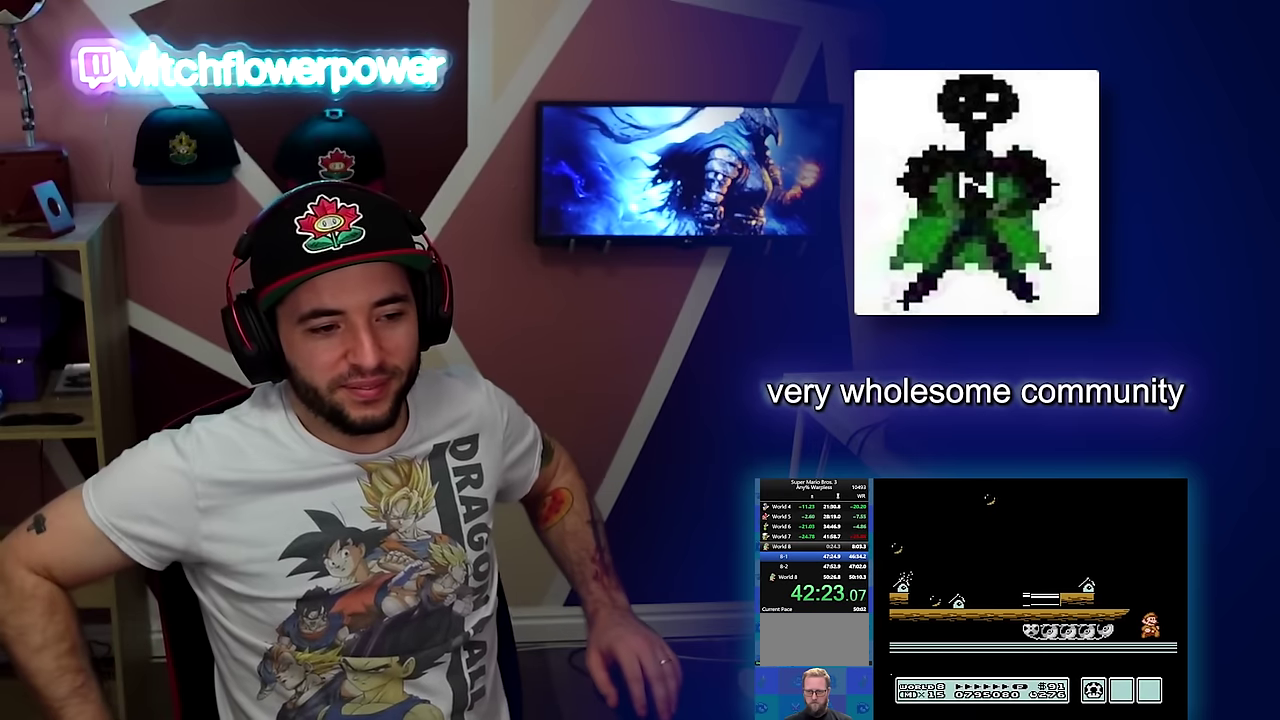
{"buttons": [], "events": []}
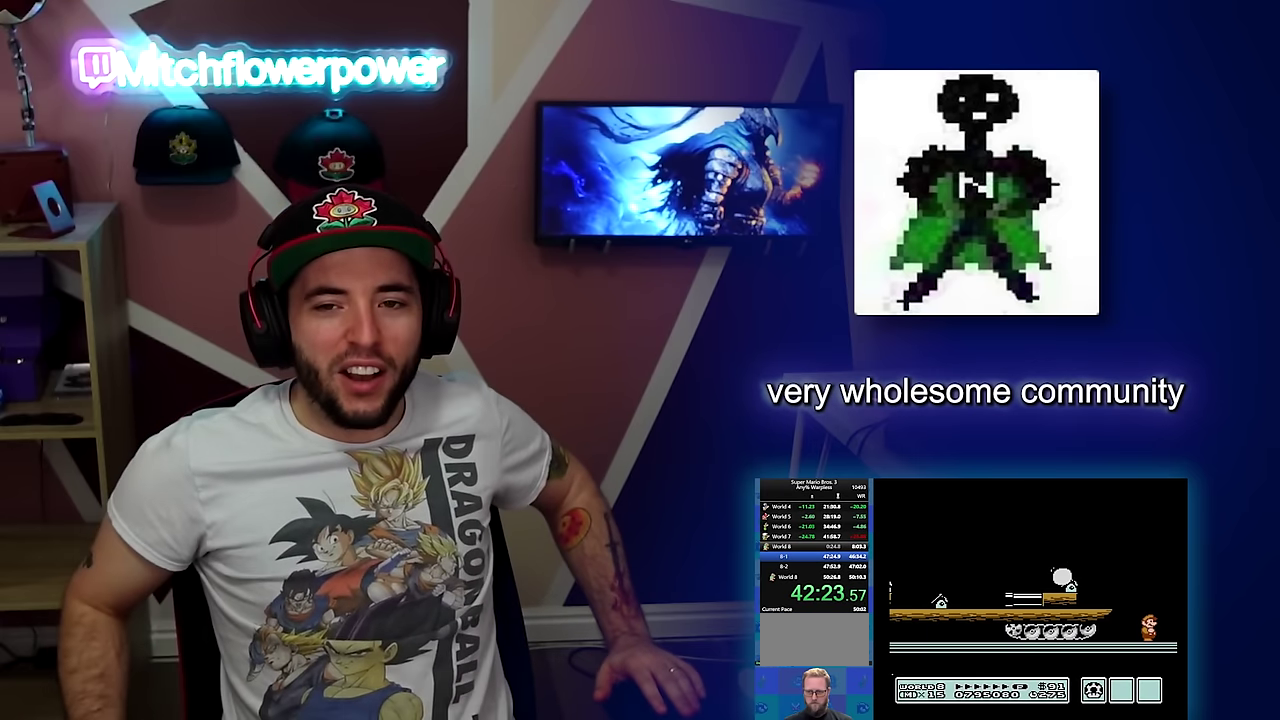
{"buttons": [], "events": []}
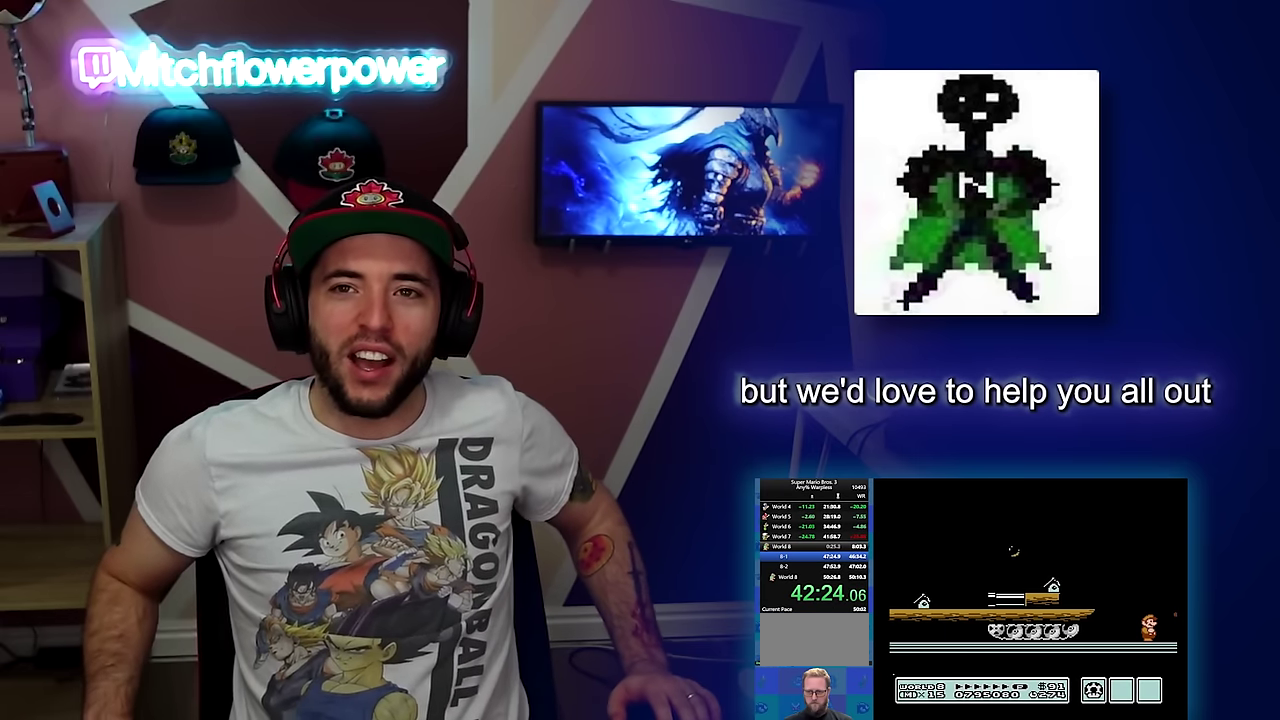
{"buttons": ["DPAD_DOWN"], "events": [[501, "DPAD_DOWN", "down"]]}
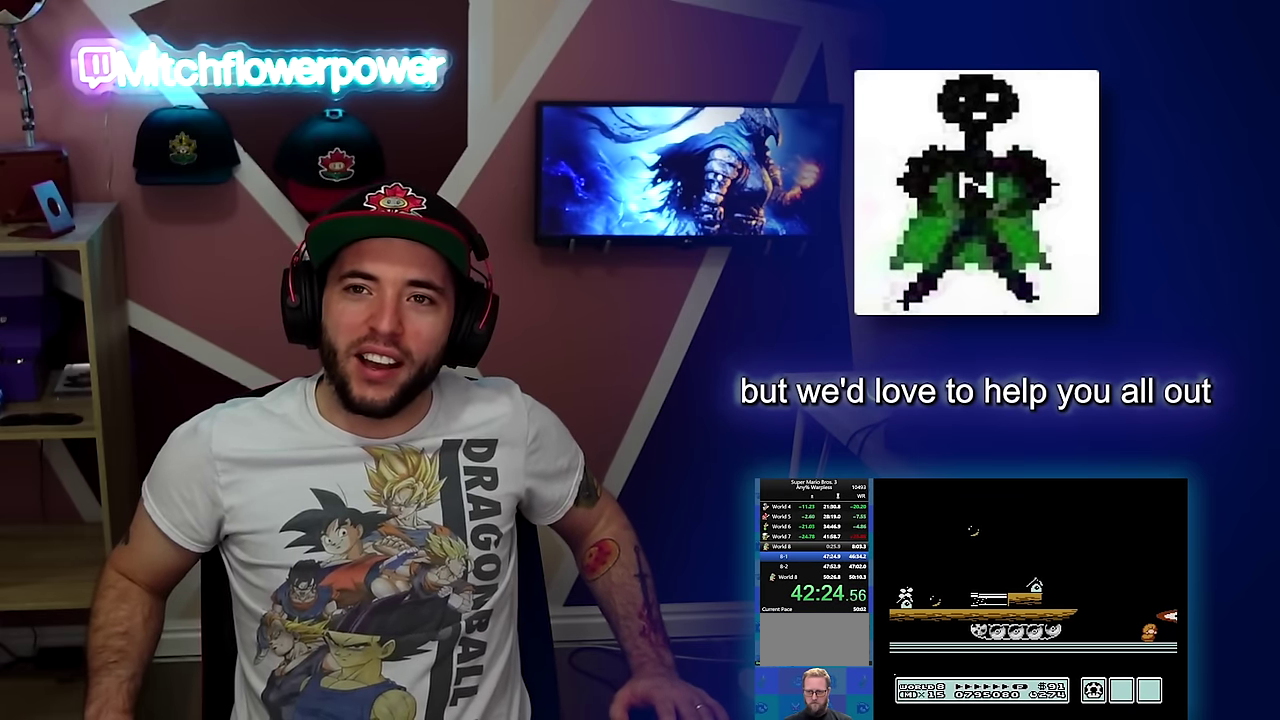
{"buttons": ["DPAD_DOWN"], "events": []}
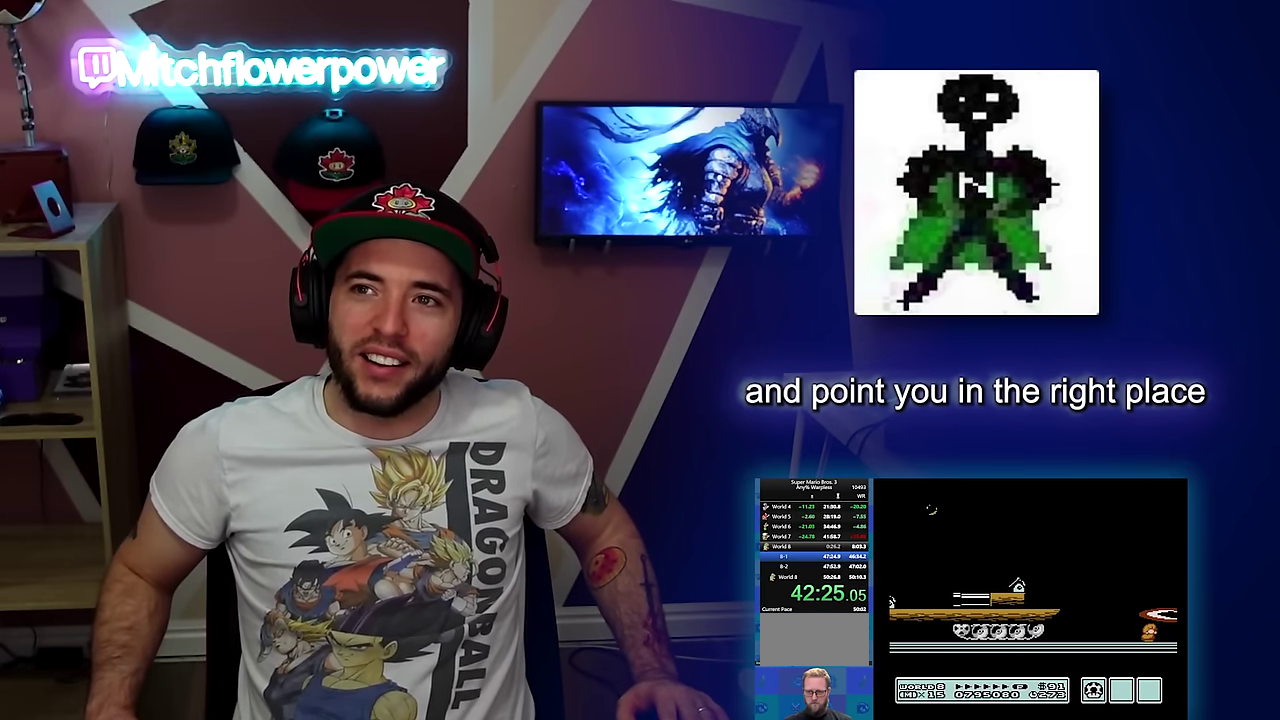
{"buttons": ["DPAD_DOWN"], "events": []}
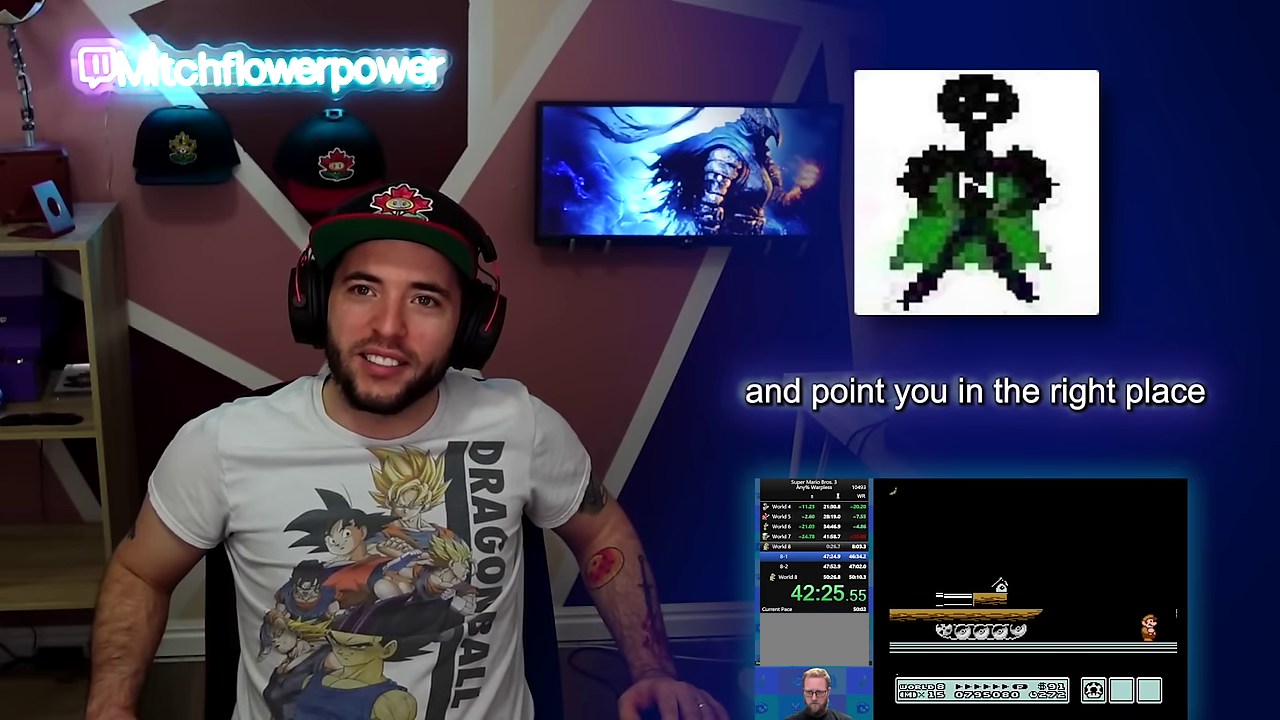
{"buttons": ["A", "DPAD_RIGHT"], "events": [[100, "DPAD_DOWN", "up"], [484, "DPAD_RIGHT", "down"], [500, "A", "down"]]}
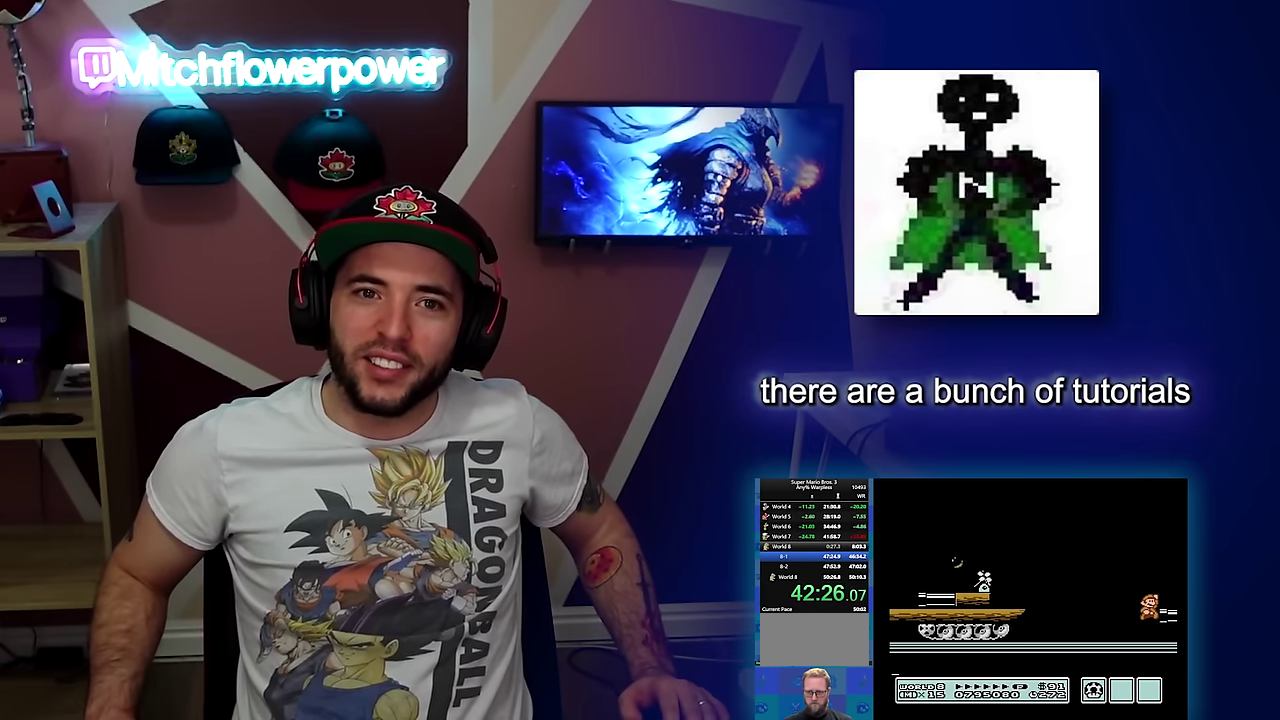
{"buttons": ["DPAD_RIGHT"], "events": [[201, "A", "up"]]}
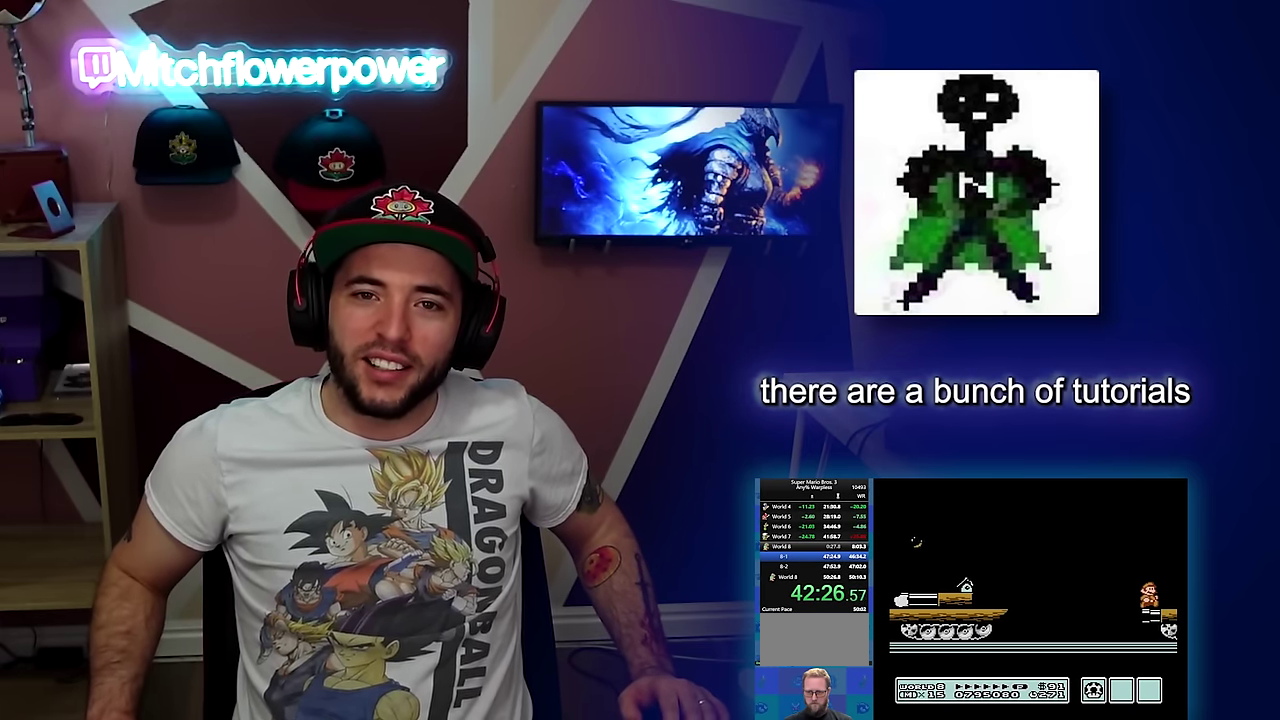
{"buttons": ["DPAD_RIGHT"], "events": []}
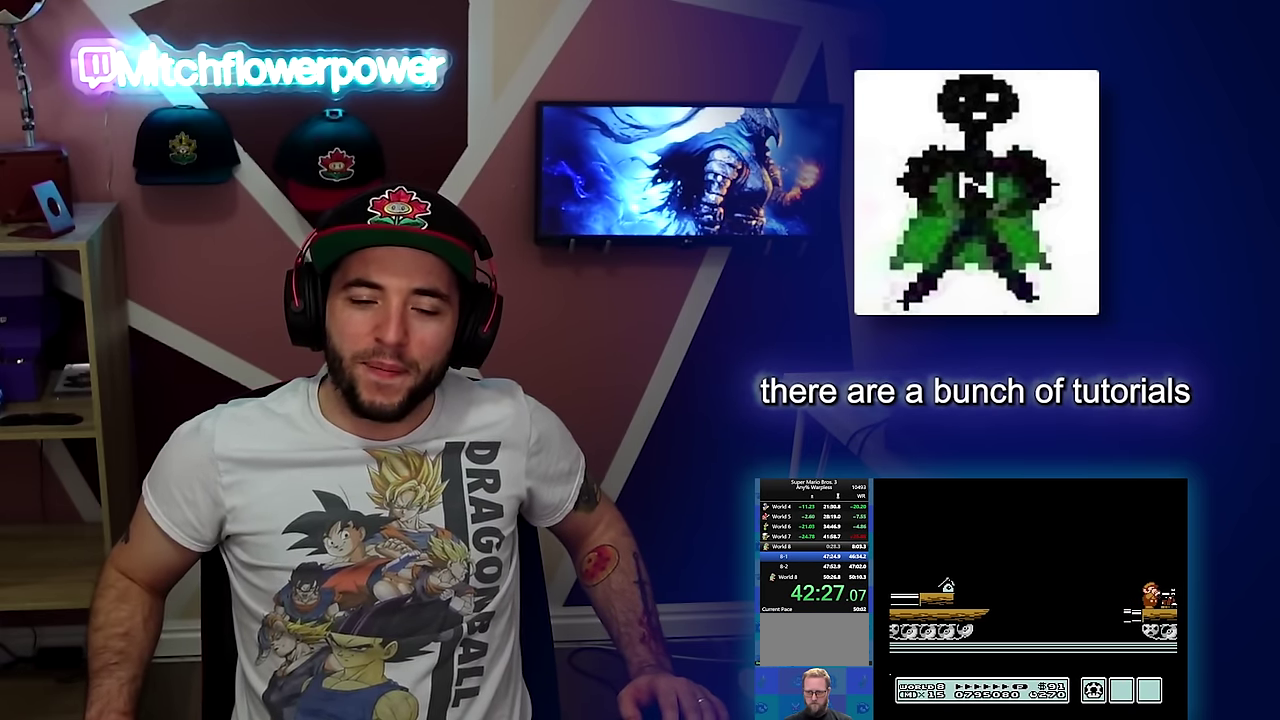
{"buttons": ["B", "DPAD_RIGHT"], "events": [[67, "B", "down"]]}
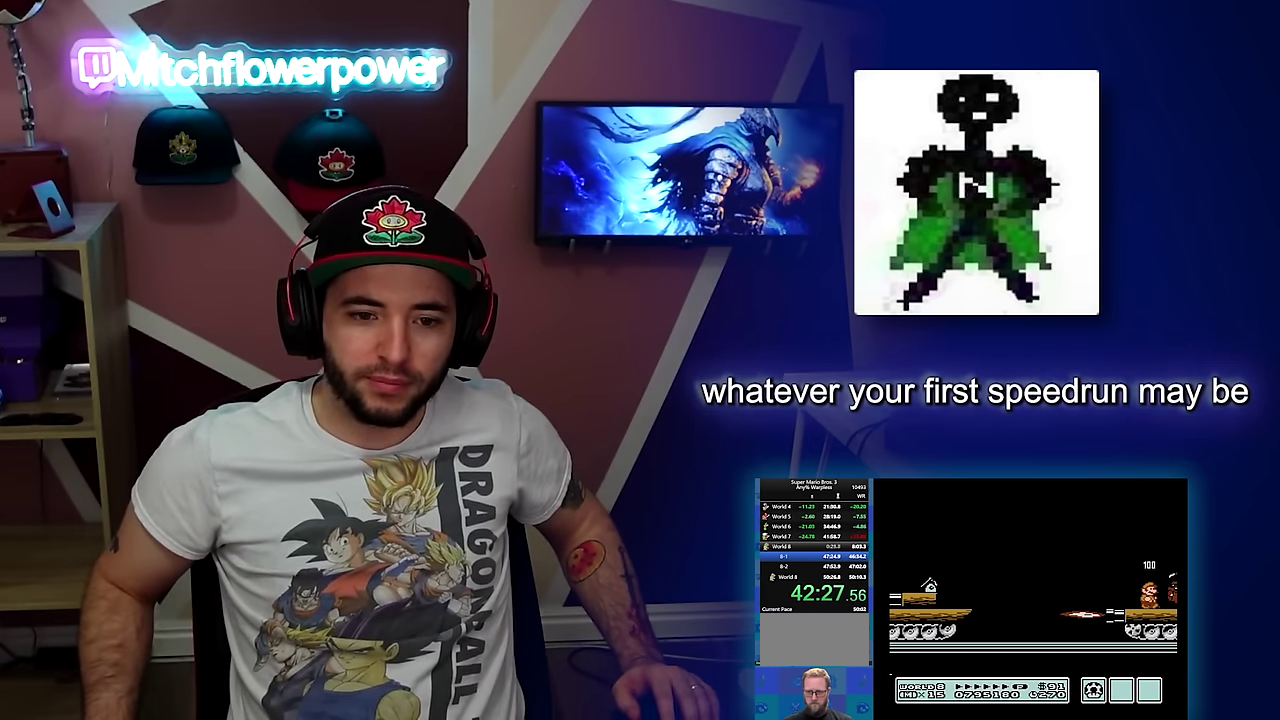
{"buttons": ["B", "DPAD_RIGHT"], "events": []}
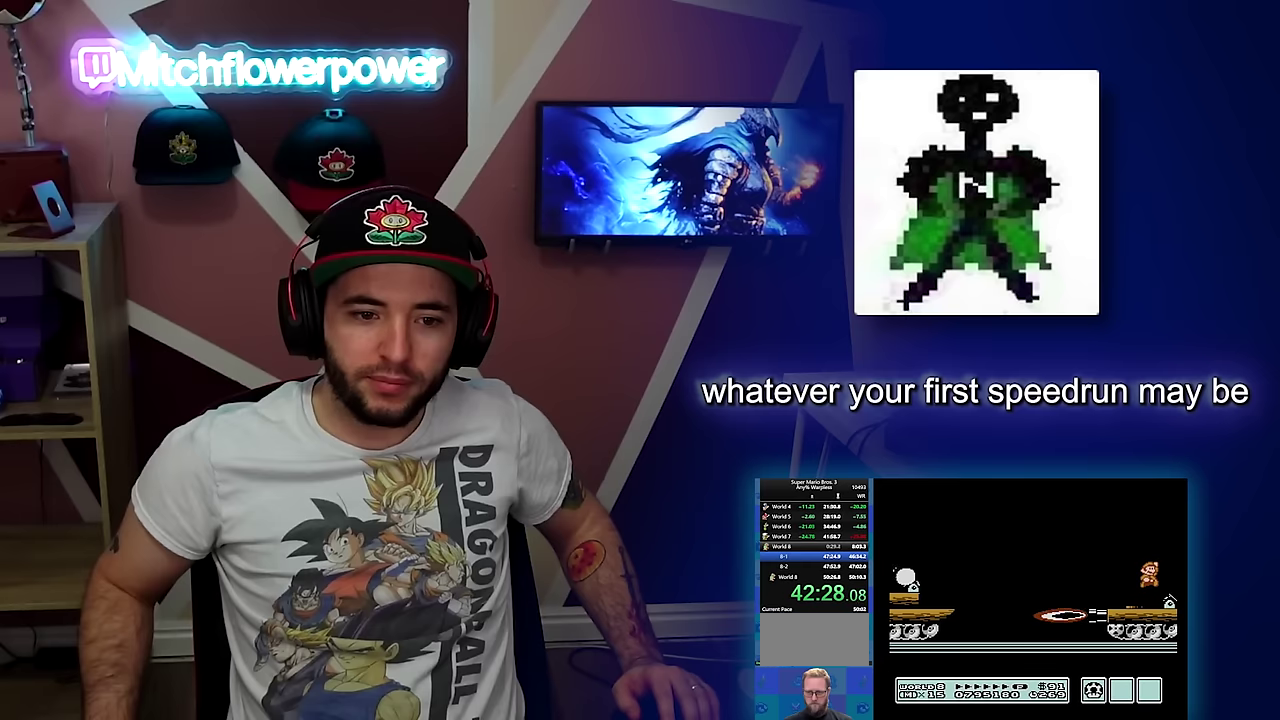
{"buttons": ["B", "DPAD_RIGHT"], "events": [[17, "A", "down"], [184, "A", "up"]]}
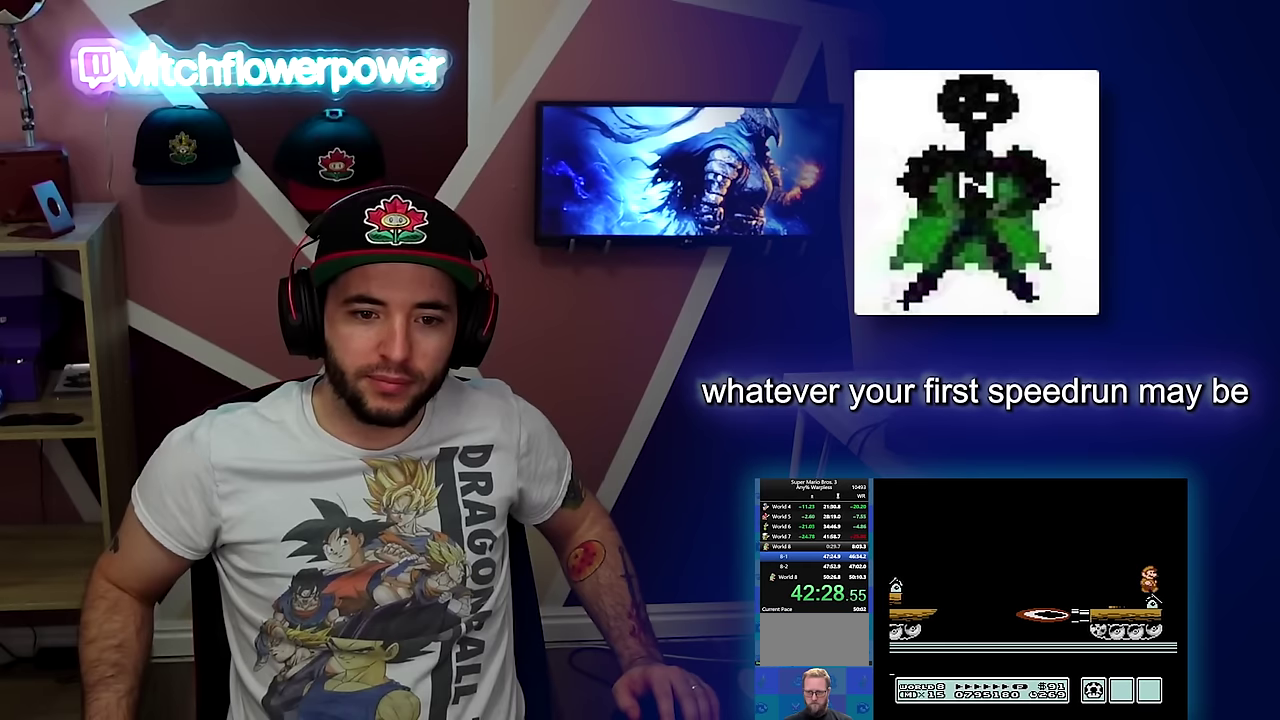
{"buttons": ["B", "DPAD_LEFT"], "events": [[334, "DPAD_RIGHT", "up"], [467, "DPAD_LEFT", "down"]]}